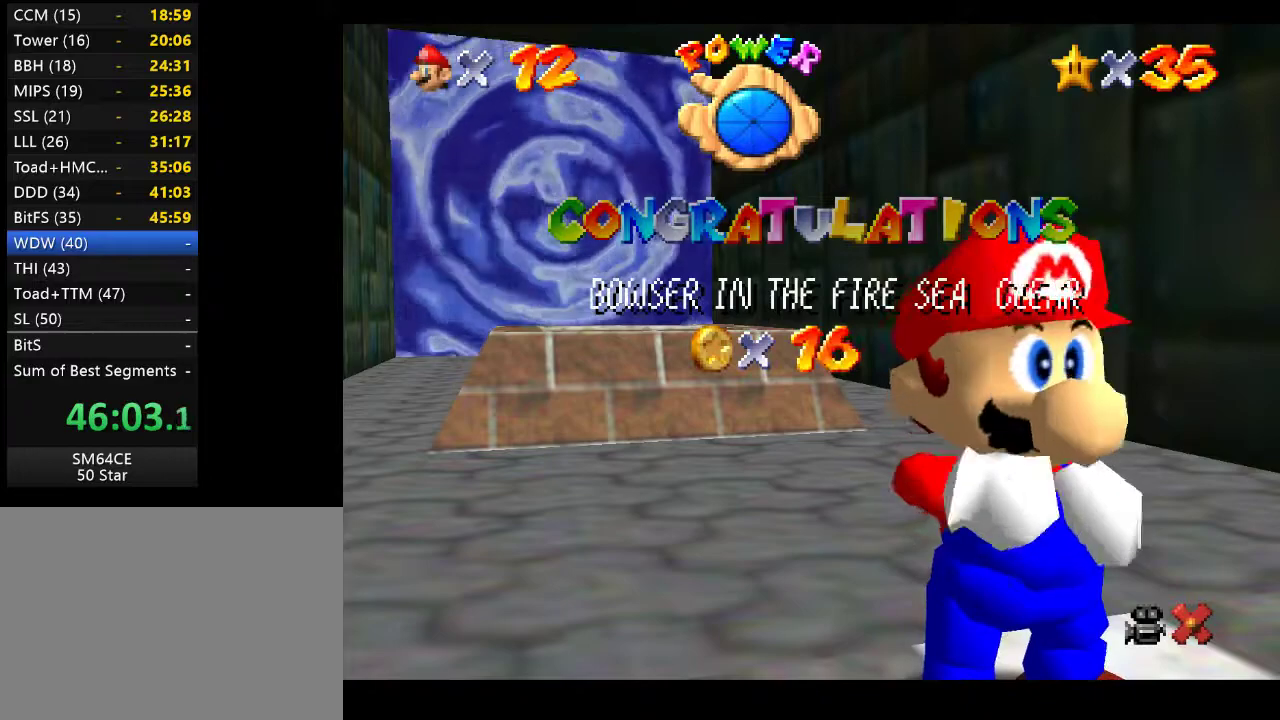
Gameplay with a controller (Xbox layout); each line is a JSON object with the inputs held at the frame after it. "events" lists button and stick changes between this image and that frame as [ms after this image, input, new state], when the widget could be followed in between. Not read: L3 R3.
{"buttons": [], "left_stick": "center", "right_stick": "right", "events": [[500, "right_stick", "right"]]}
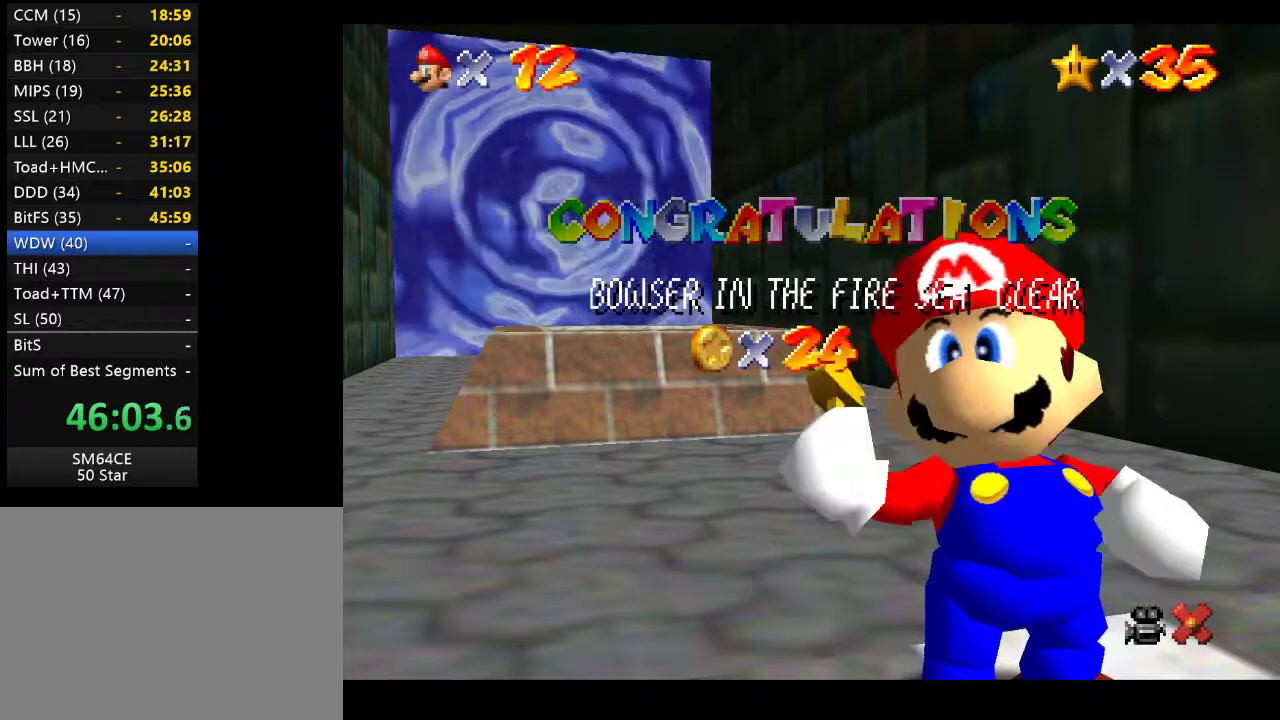
{"buttons": [], "left_stick": "center", "right_stick": "center", "events": [[167, "right_stick", "center"]]}
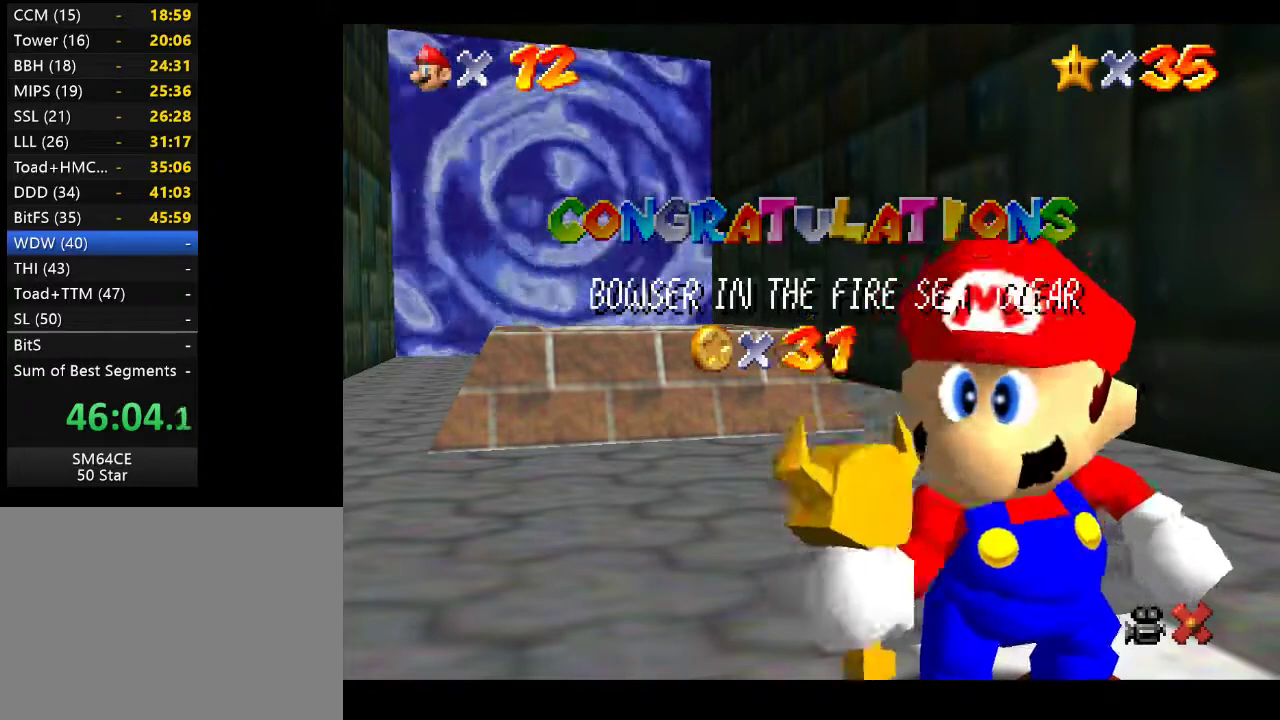
{"buttons": [], "left_stick": "center", "right_stick": "center", "events": []}
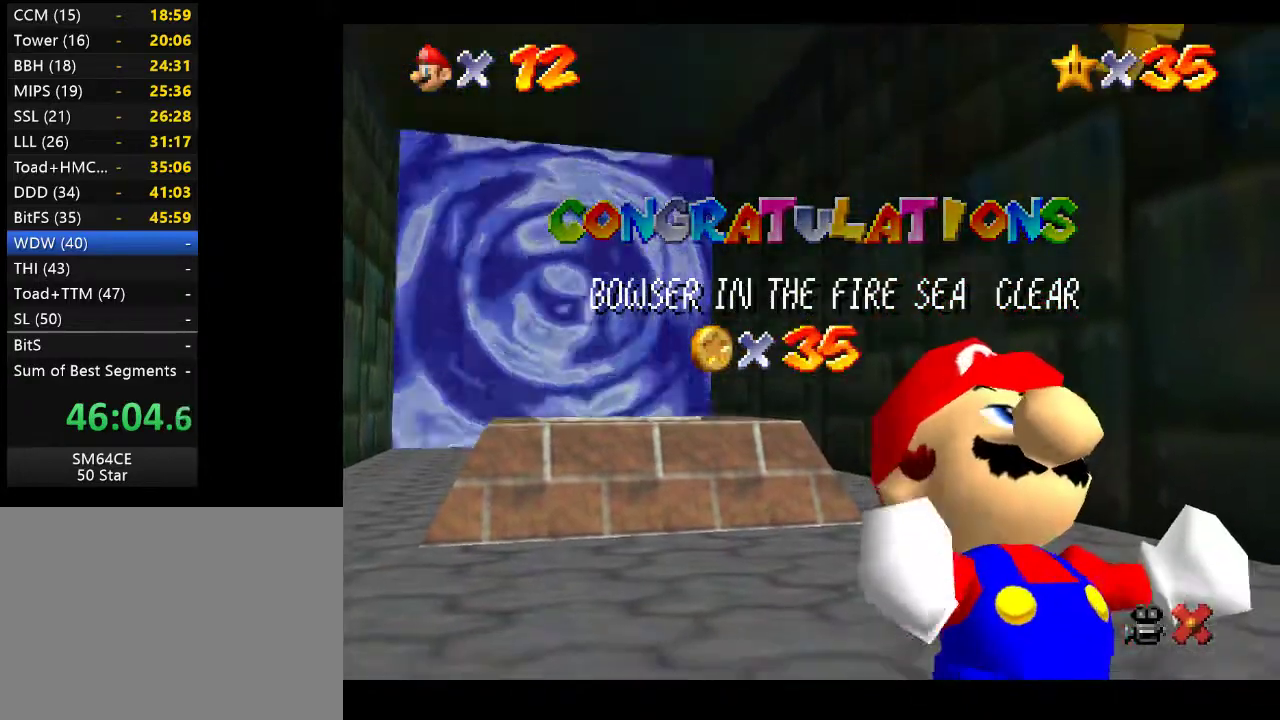
{"buttons": [], "left_stick": "center", "right_stick": "center", "events": []}
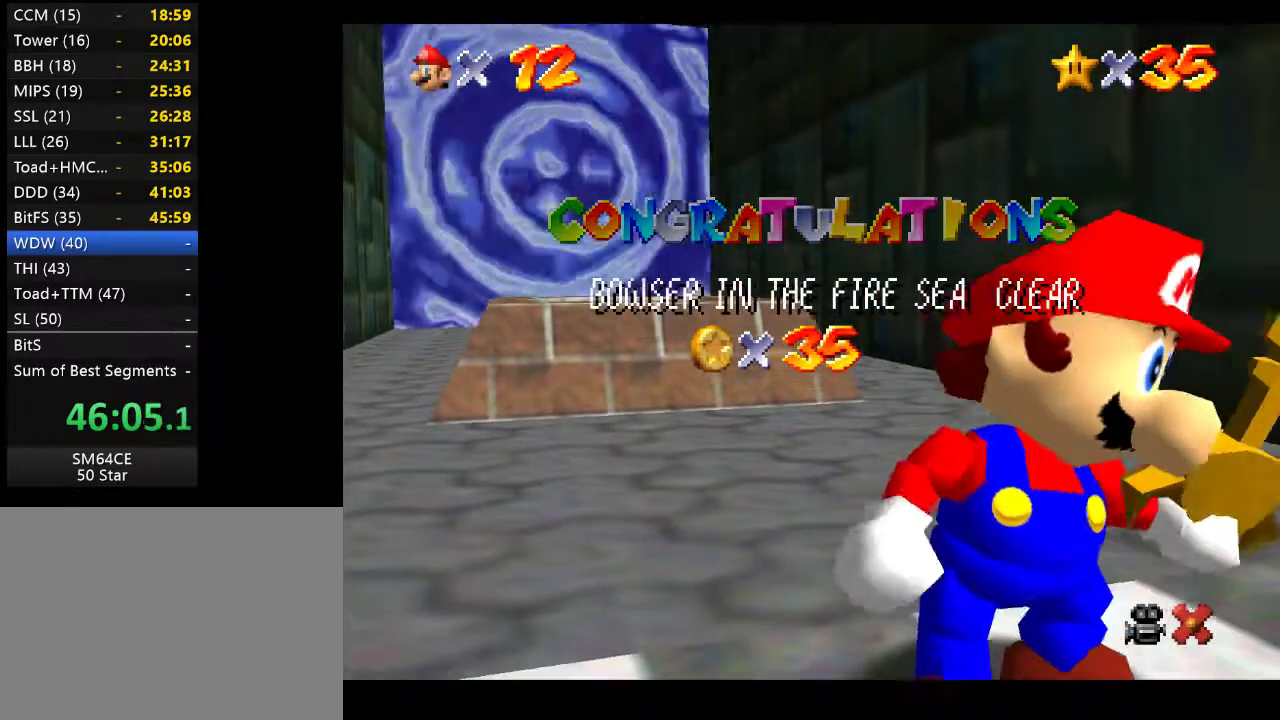
{"buttons": [], "left_stick": "center", "right_stick": "center", "events": []}
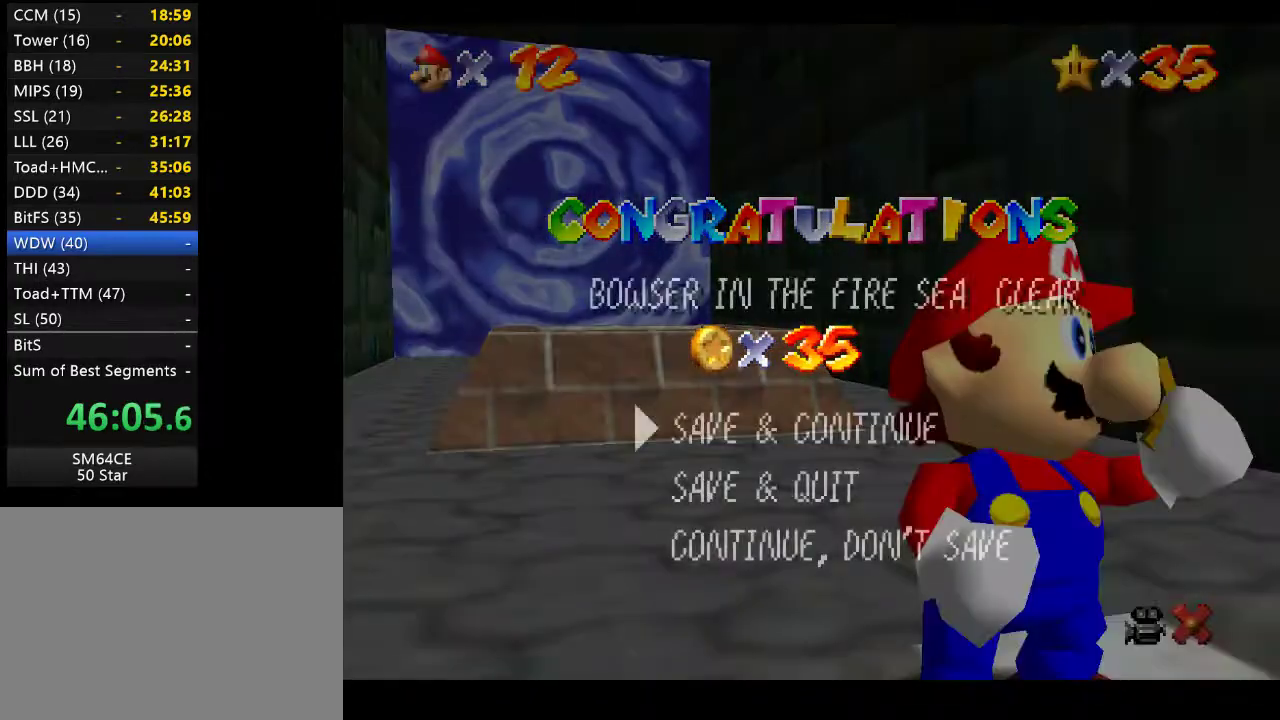
{"buttons": [], "left_stick": "up-left", "right_stick": "center", "events": [[200, "A", "down"], [400, "A", "up"], [483, "left_stick", "up-left"]]}
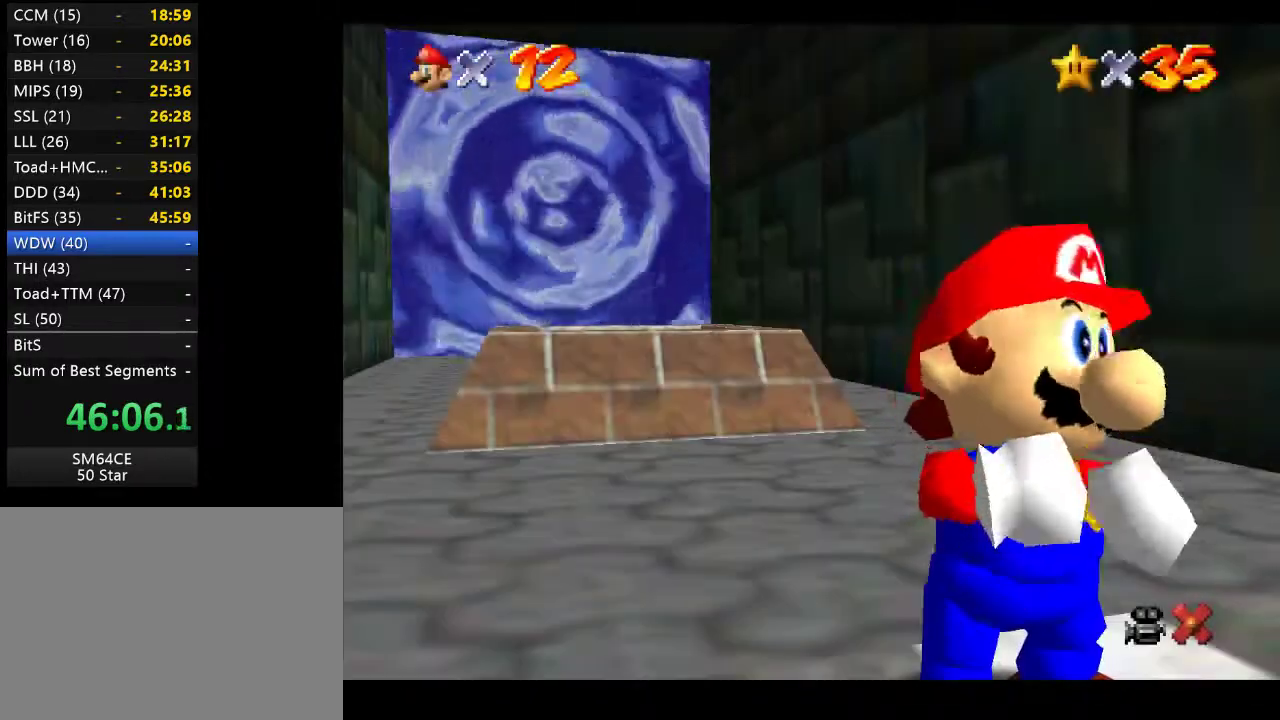
{"buttons": [], "left_stick": "up-left", "right_stick": "center", "events": []}
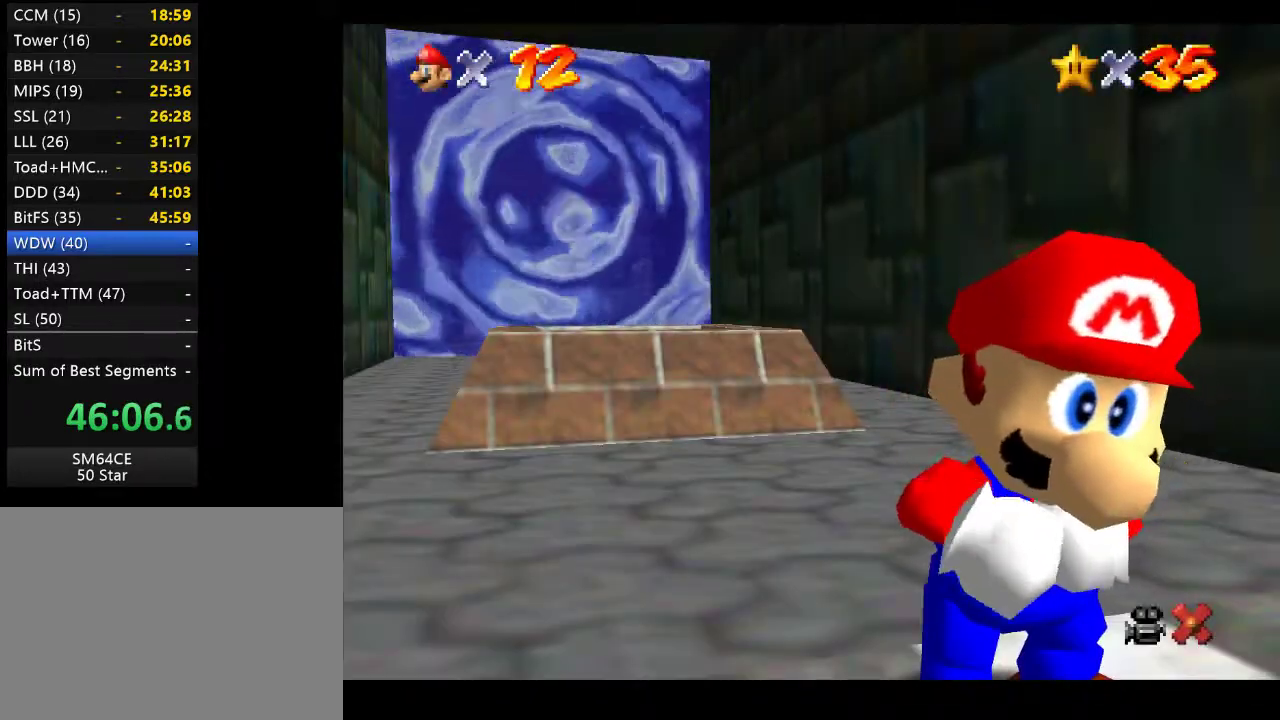
{"buttons": [], "left_stick": "up-left", "right_stick": "center", "events": []}
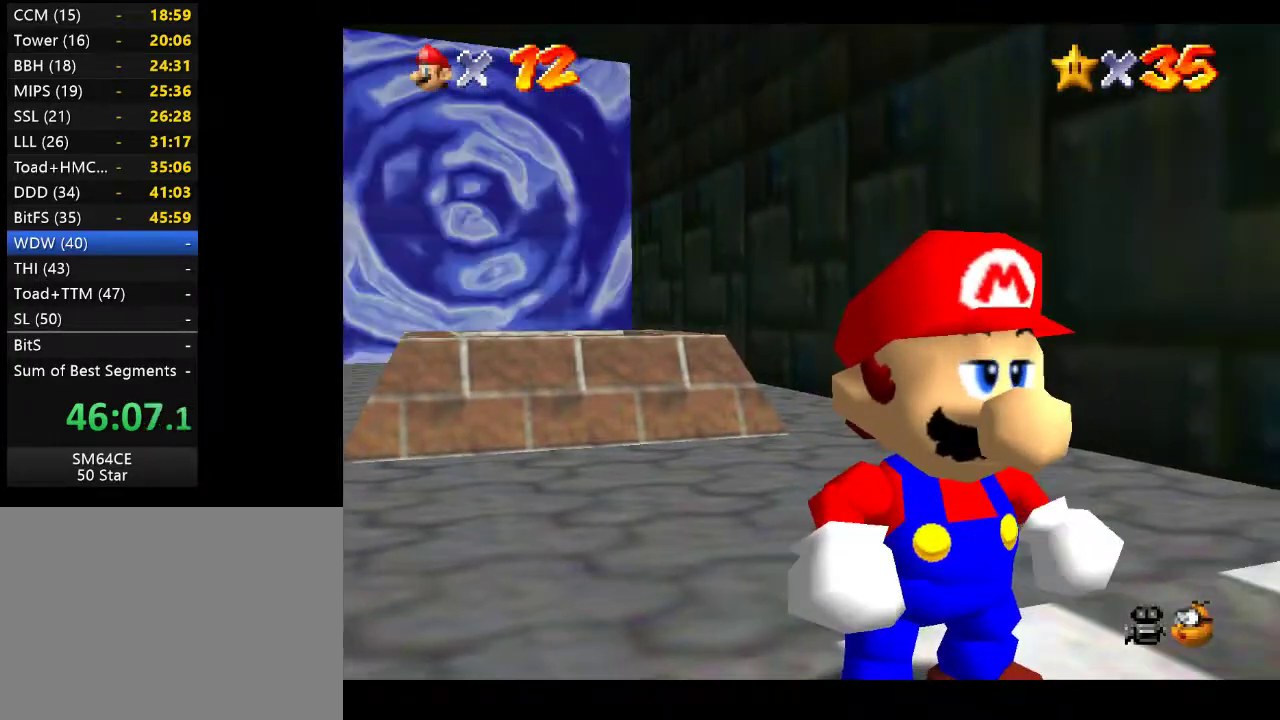
{"buttons": [], "left_stick": "up-left", "right_stick": "center", "events": []}
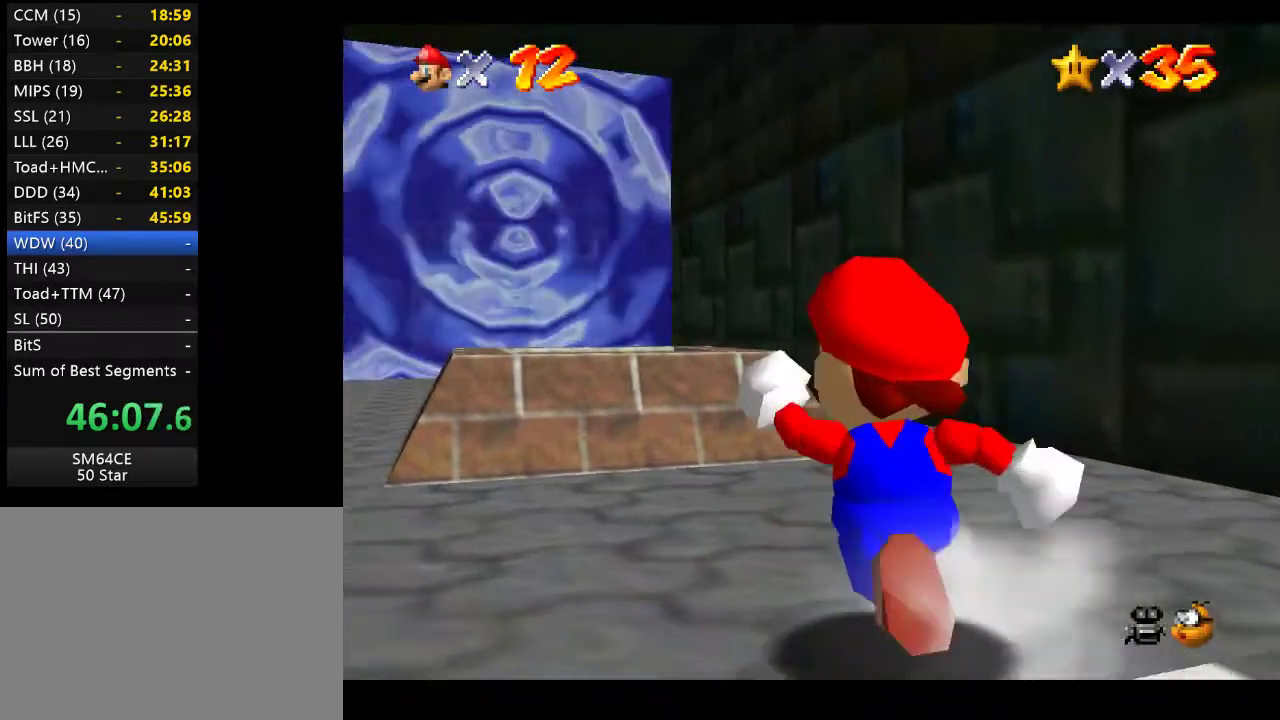
{"buttons": ["A"], "left_stick": "up-left", "right_stick": "center", "events": [[367, "A", "down"]]}
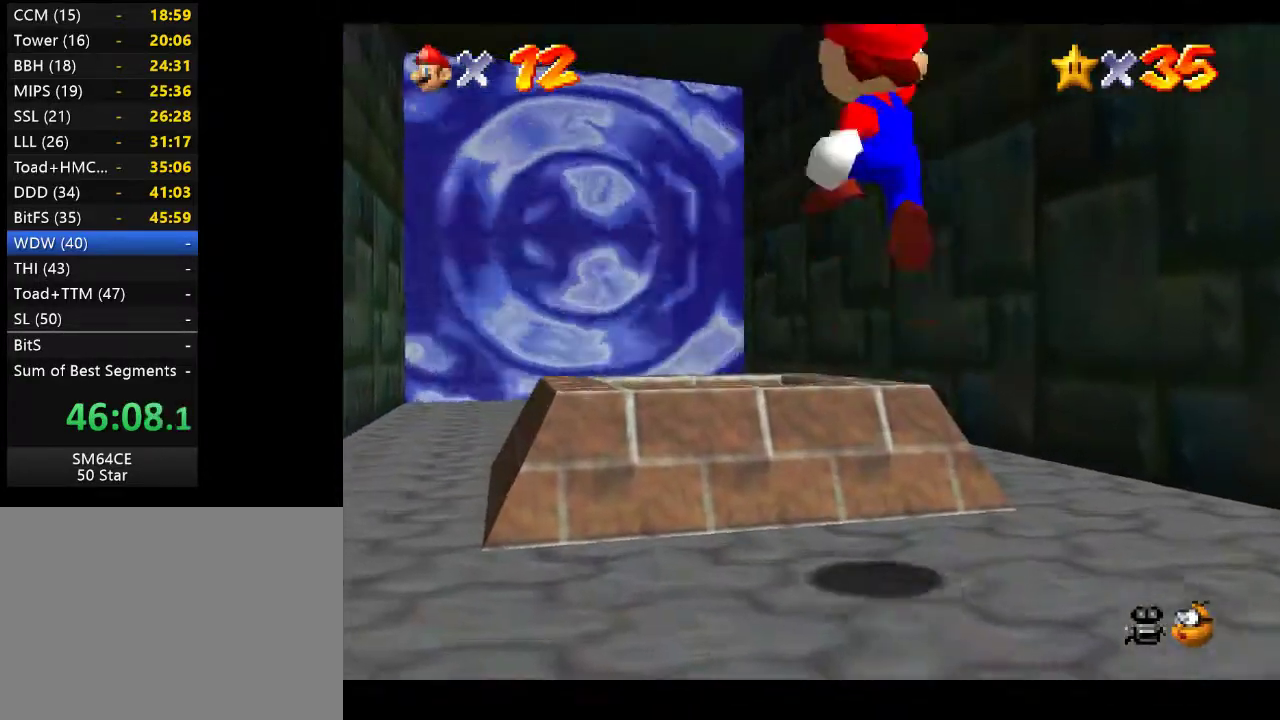
{"buttons": [], "left_stick": "down", "right_stick": "center", "events": [[83, "A", "up"], [350, "left_stick", "down"]]}
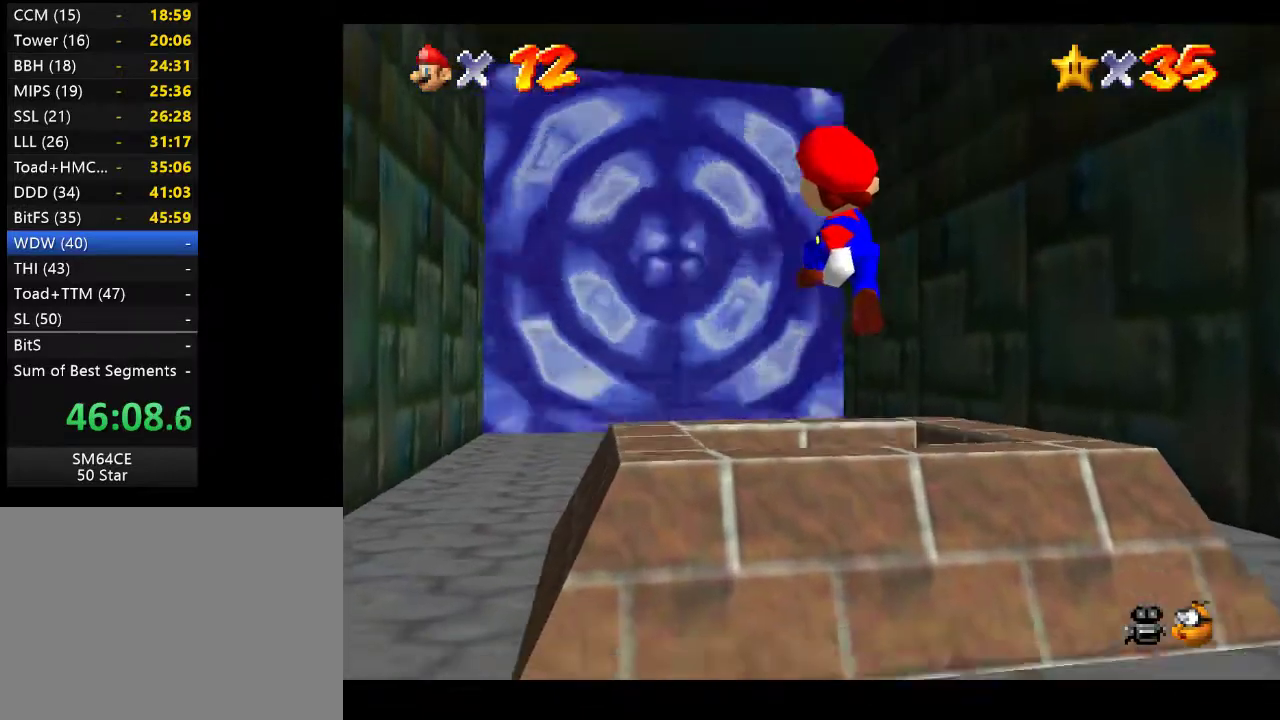
{"buttons": [], "left_stick": "center", "right_stick": "center", "events": [[233, "left_stick", "down-right"], [483, "left_stick", "center"]]}
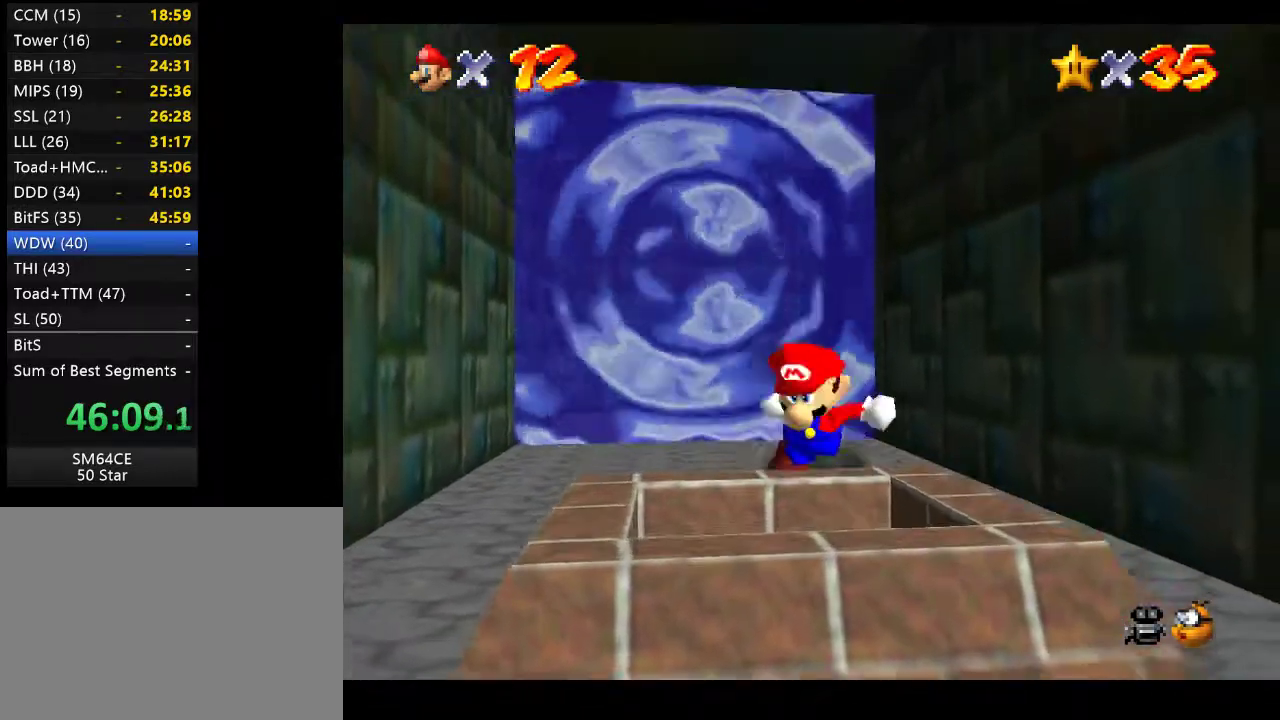
{"buttons": ["A"], "left_stick": "down-left", "right_stick": "center", "events": [[317, "A", "down"], [317, "left_stick", "down-left"]]}
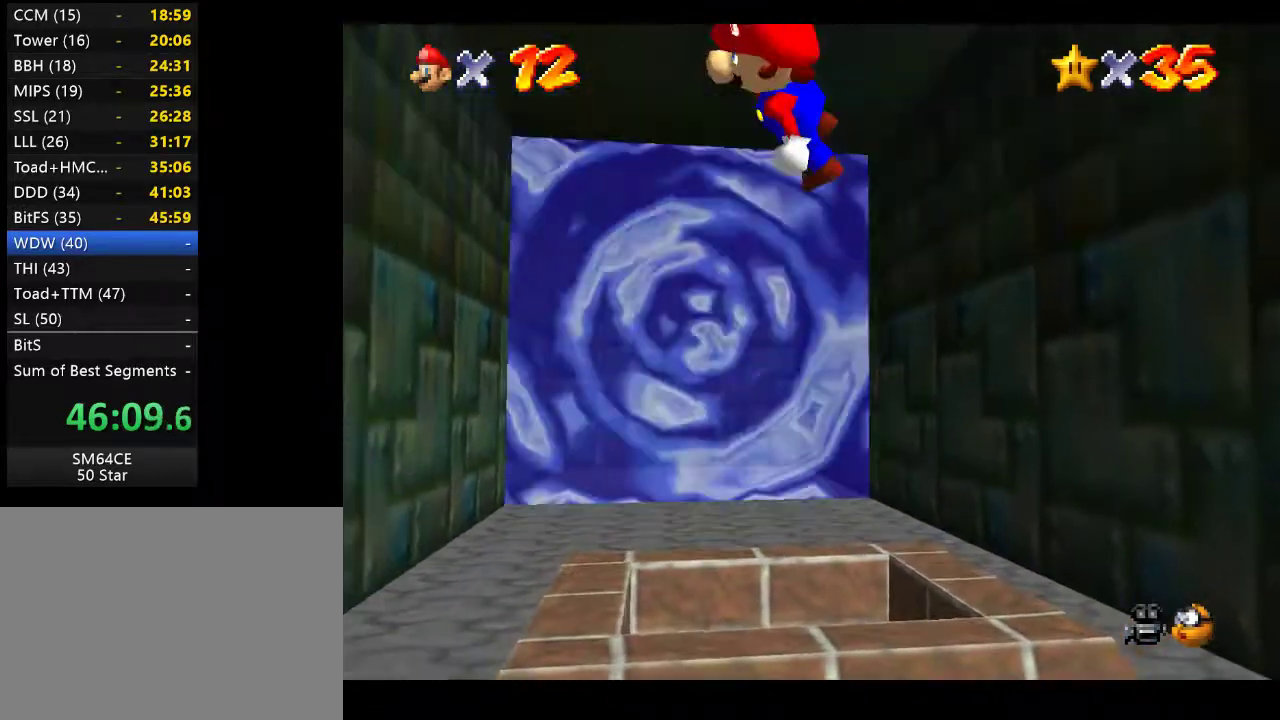
{"buttons": [], "left_stick": "up-right", "right_stick": "center", "events": [[67, "A", "up"], [117, "left_stick", "up-left"], [167, "left_stick", "up-right"], [300, "left_stick", "right"], [417, "left_stick", "up-right"]]}
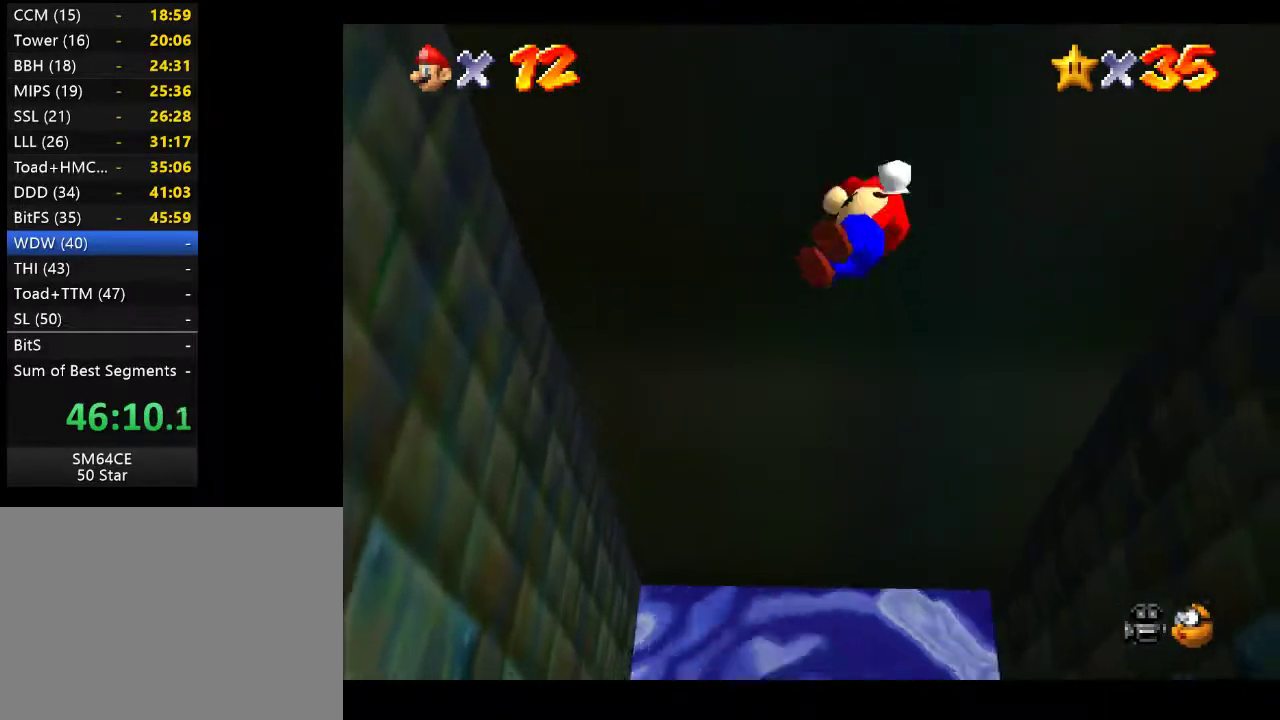
{"buttons": [], "left_stick": "center", "right_stick": "center", "events": [[467, "left_stick", "center"]]}
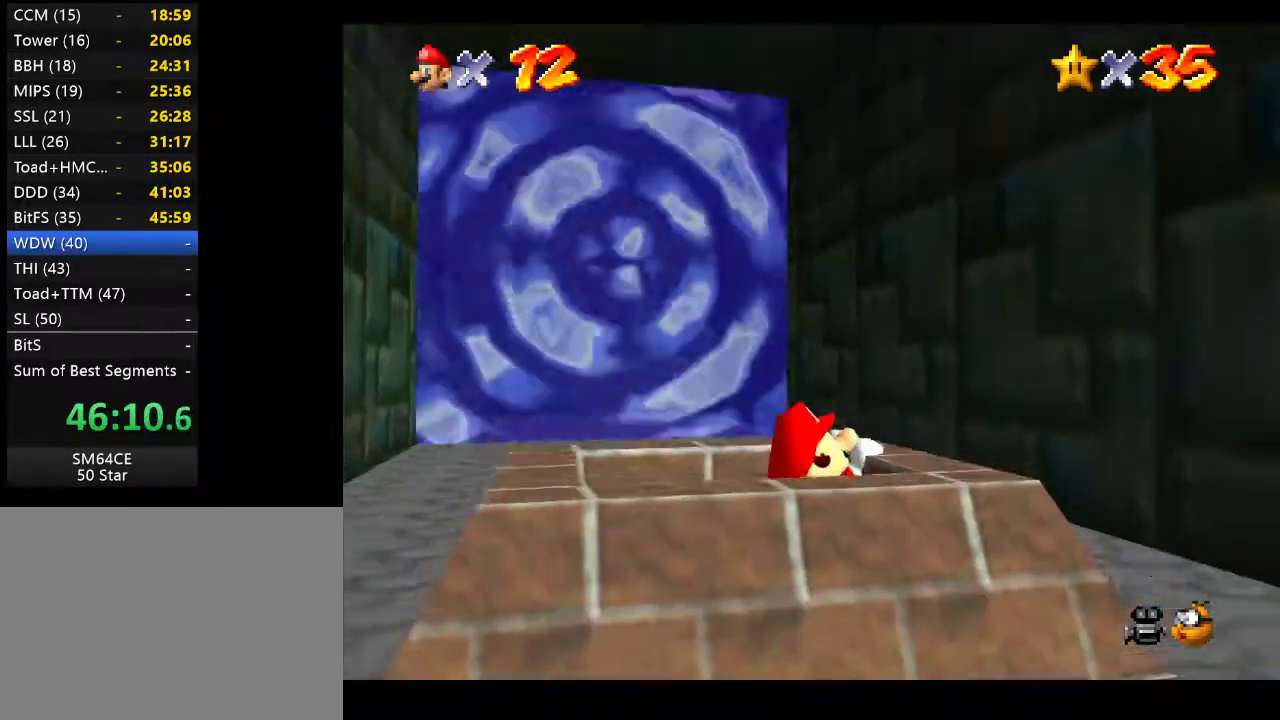
{"buttons": [], "left_stick": "center", "right_stick": "center", "events": []}